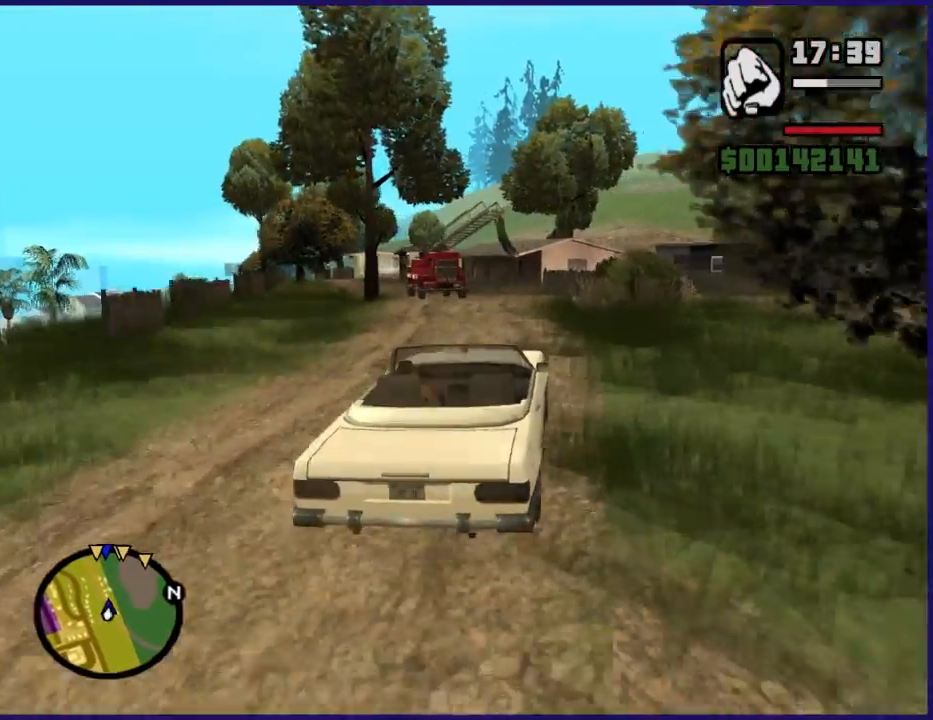
Gameplay with a controller (Xbox layout); each line is a JSON object with the inputs held at the frame after it. "button_events" lists button changes between this image and that frame as [ms after this image, input, new state], when the widget could be followed in between (sticks are given only as held states).
{"buttons": ["R2"], "left_stick": "center", "right_stick": "down-left", "button_events": []}
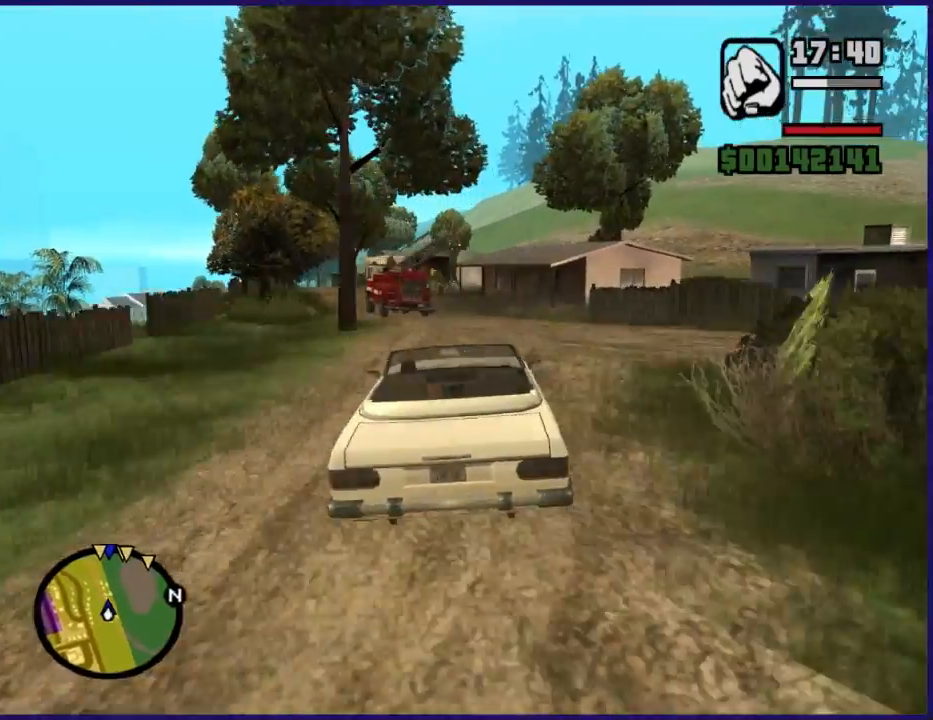
{"buttons": ["R2"], "left_stick": "left", "right_stick": "down-left", "button_events": []}
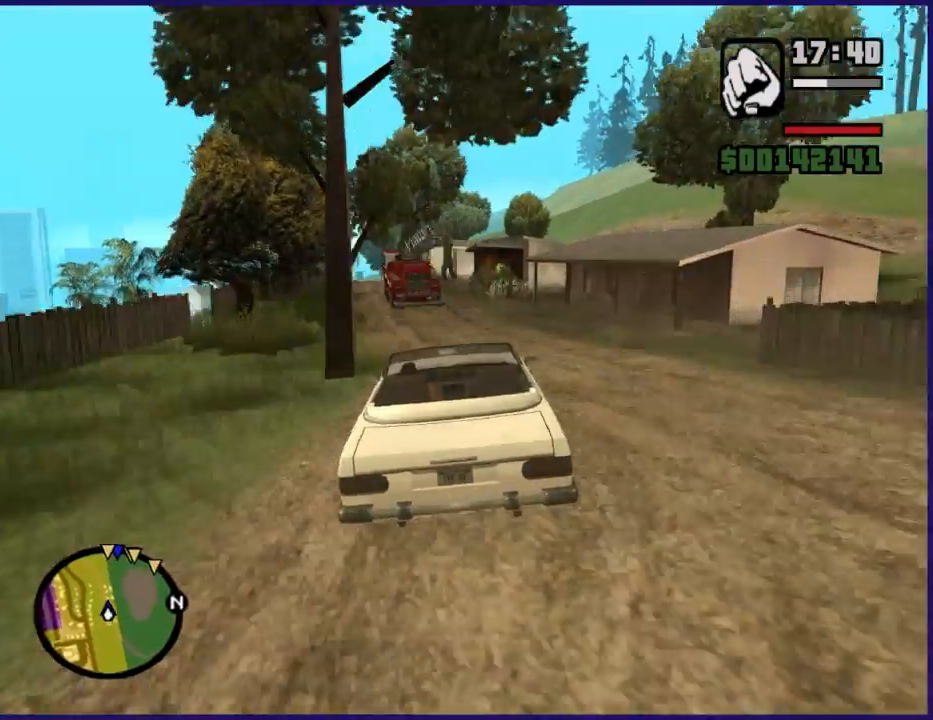
{"buttons": ["R2"], "left_stick": "center", "right_stick": "down-left", "button_events": []}
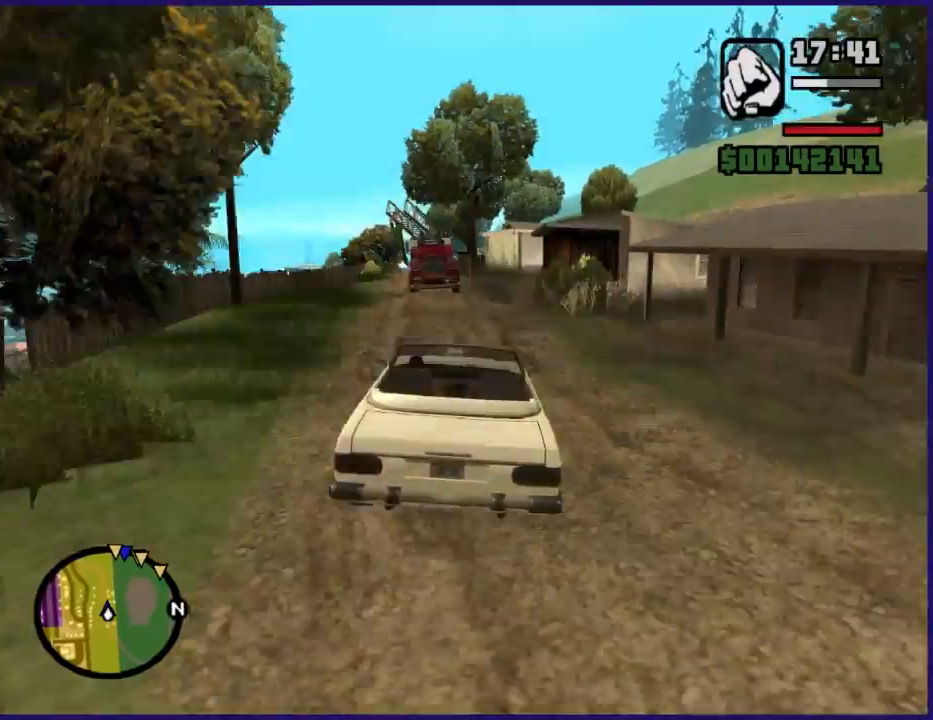
{"buttons": ["R2"], "left_stick": "center", "right_stick": "down-left", "button_events": []}
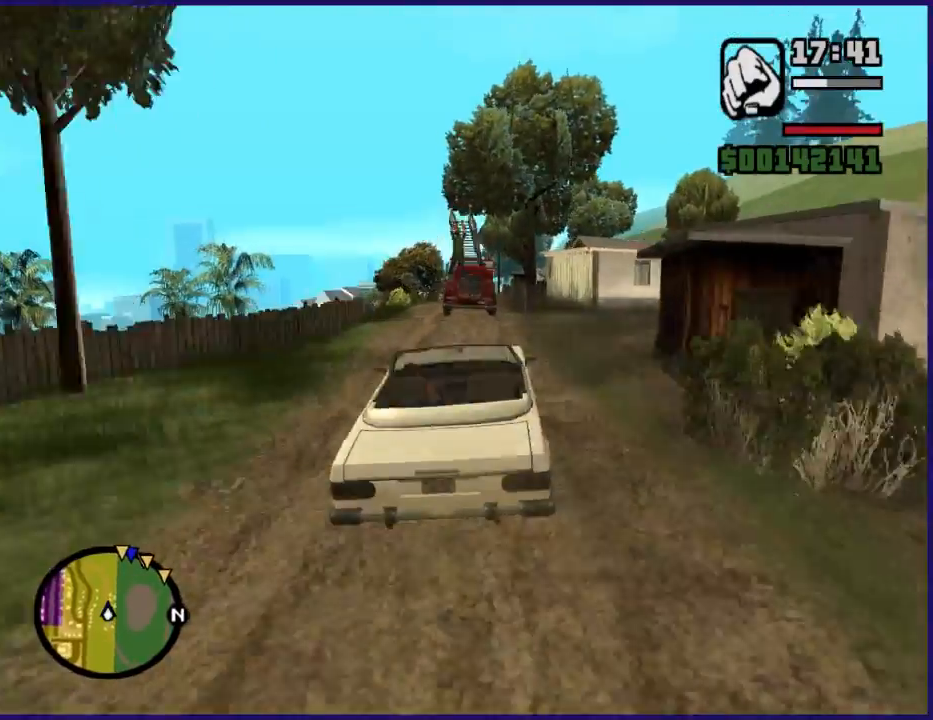
{"buttons": ["R2"], "left_stick": "center", "right_stick": "down-left", "button_events": []}
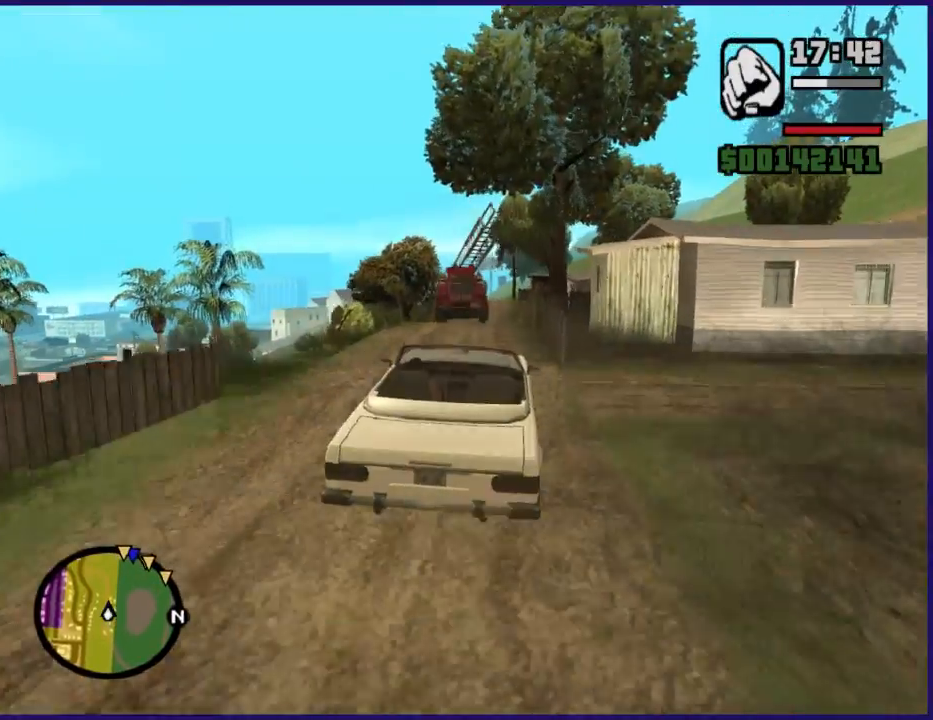
{"buttons": ["R2"], "left_stick": "center", "right_stick": "down-left", "button_events": []}
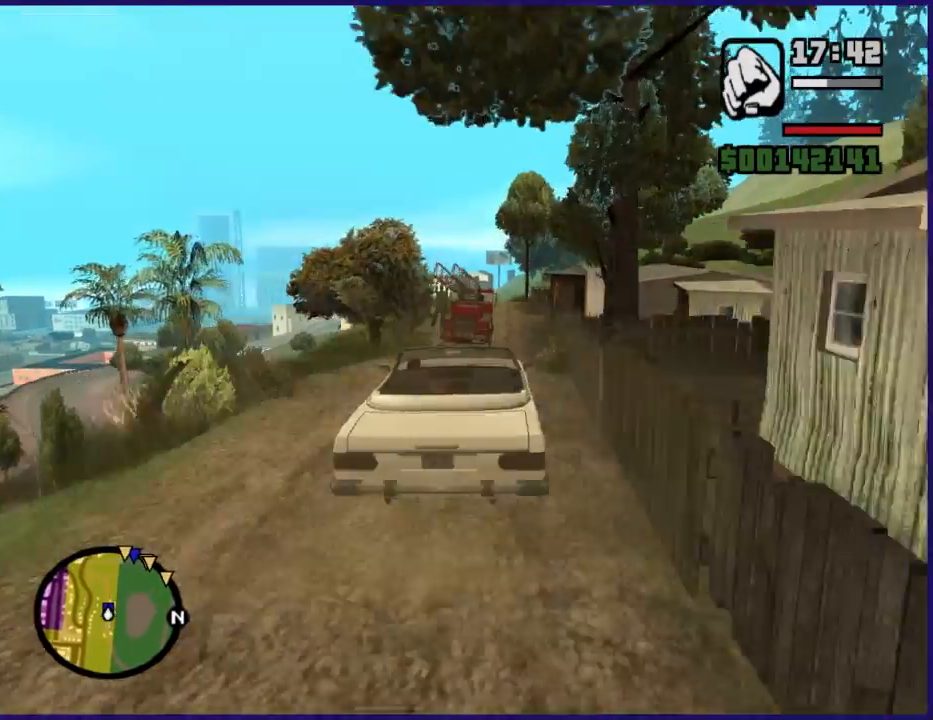
{"buttons": ["R2"], "left_stick": "center", "right_stick": "down-left", "button_events": []}
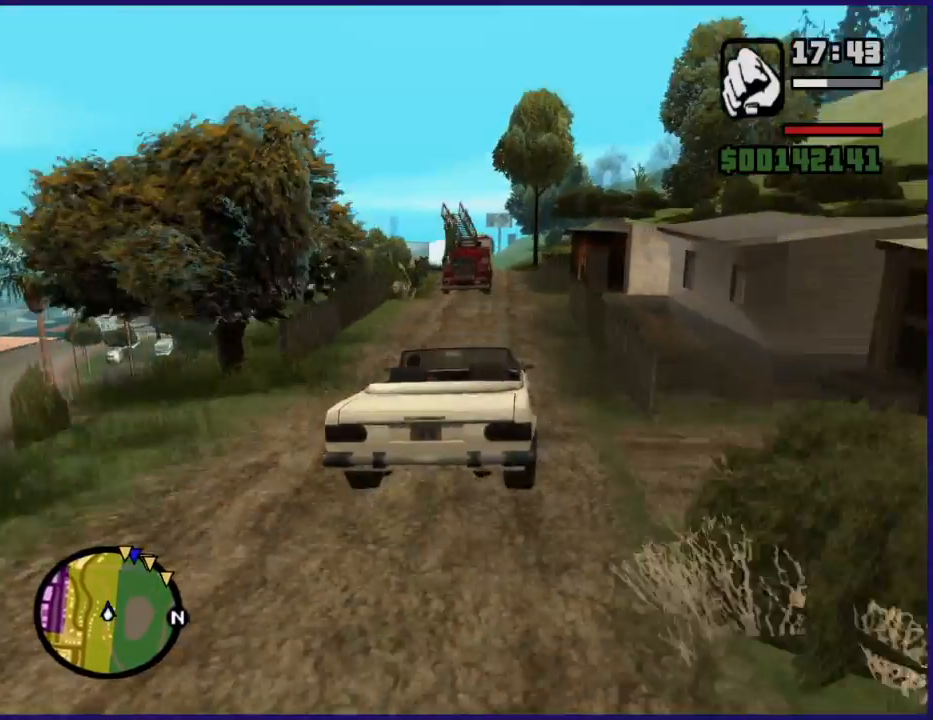
{"buttons": ["R2"], "left_stick": "left", "right_stick": "down-left", "button_events": []}
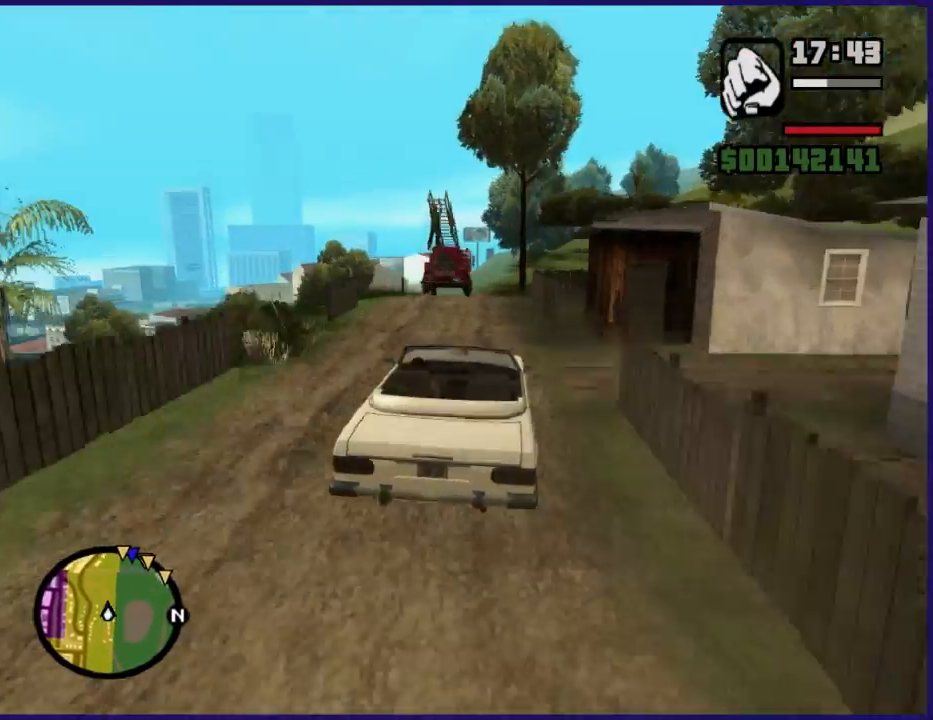
{"buttons": ["R2"], "left_stick": "left", "right_stick": "down-left", "button_events": []}
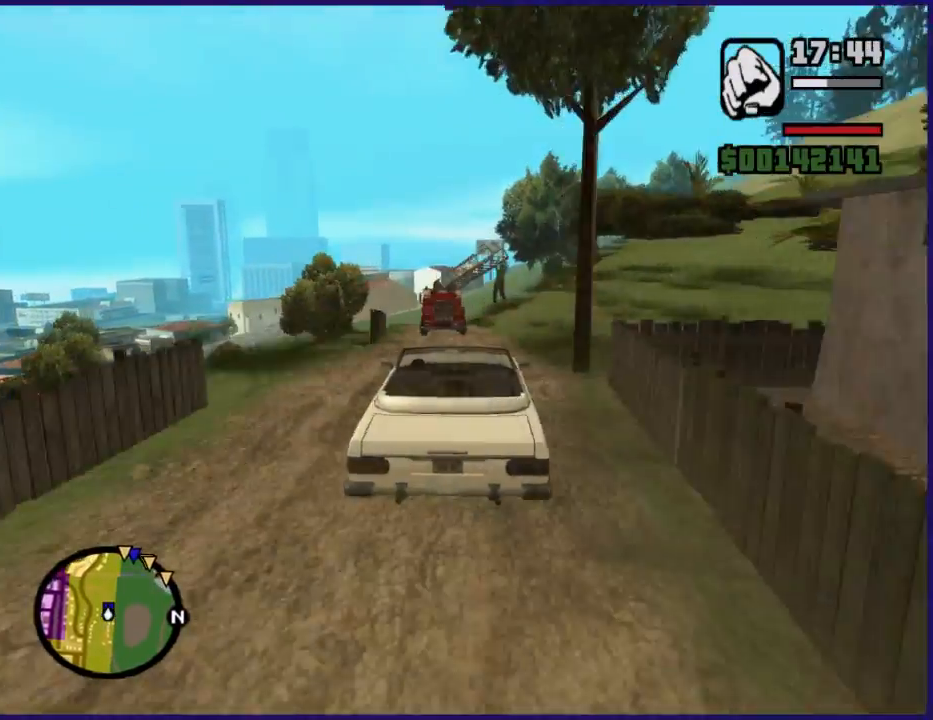
{"buttons": ["R2"], "left_stick": "center", "right_stick": "down-left", "button_events": []}
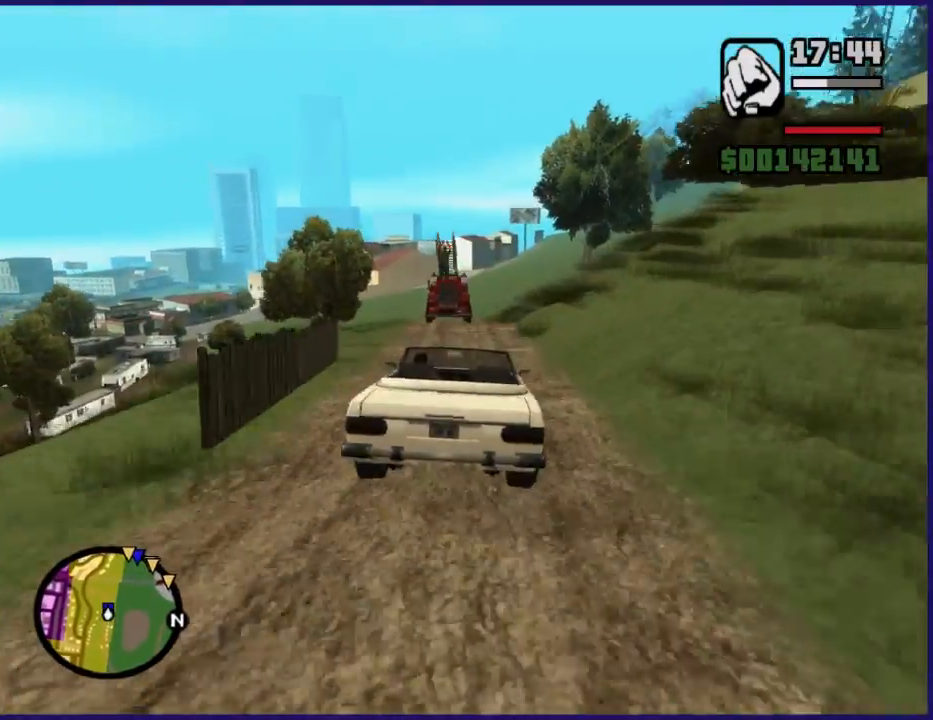
{"buttons": ["R2"], "left_stick": "left", "right_stick": "down-left", "button_events": []}
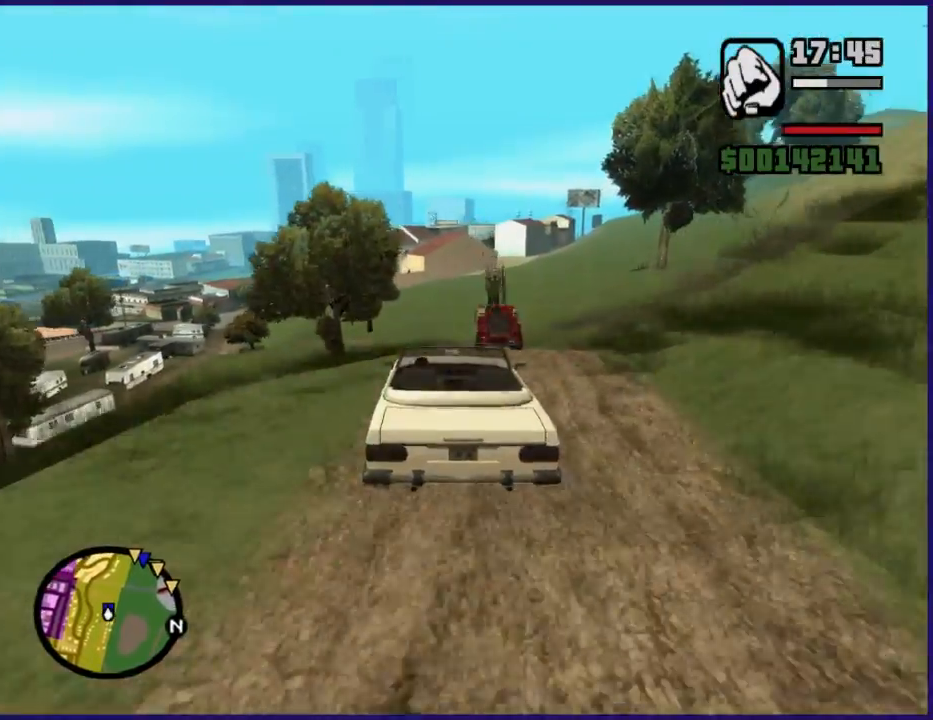
{"buttons": [], "left_stick": "left", "right_stick": "down-left", "button_events": [[500, "R2", "up"]]}
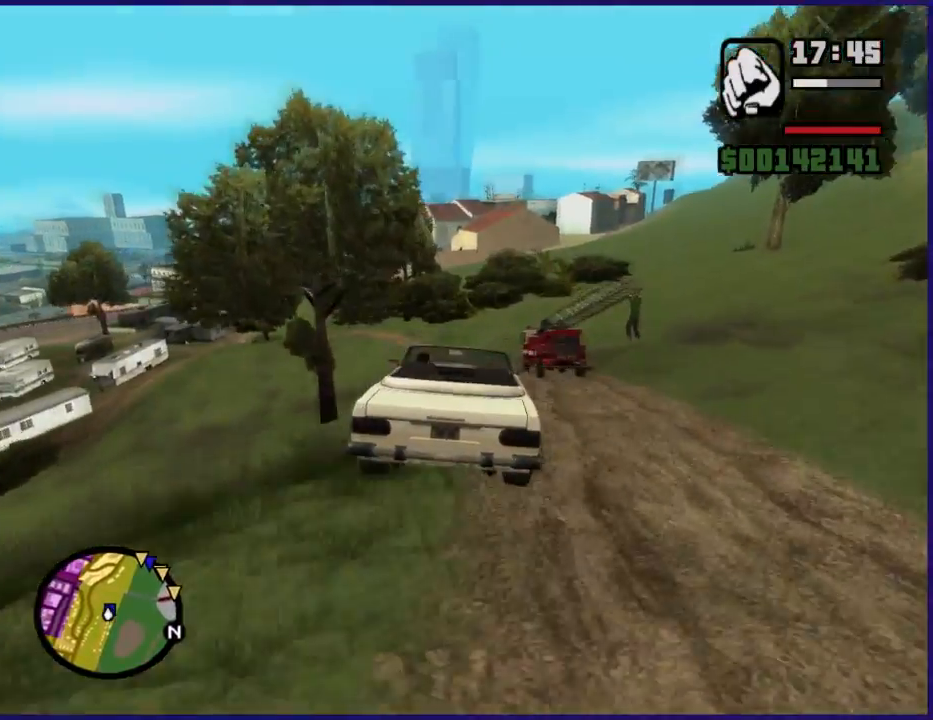
{"buttons": ["L2"], "left_stick": "center", "right_stick": "down-left", "button_events": [[467, "L2", "down"]]}
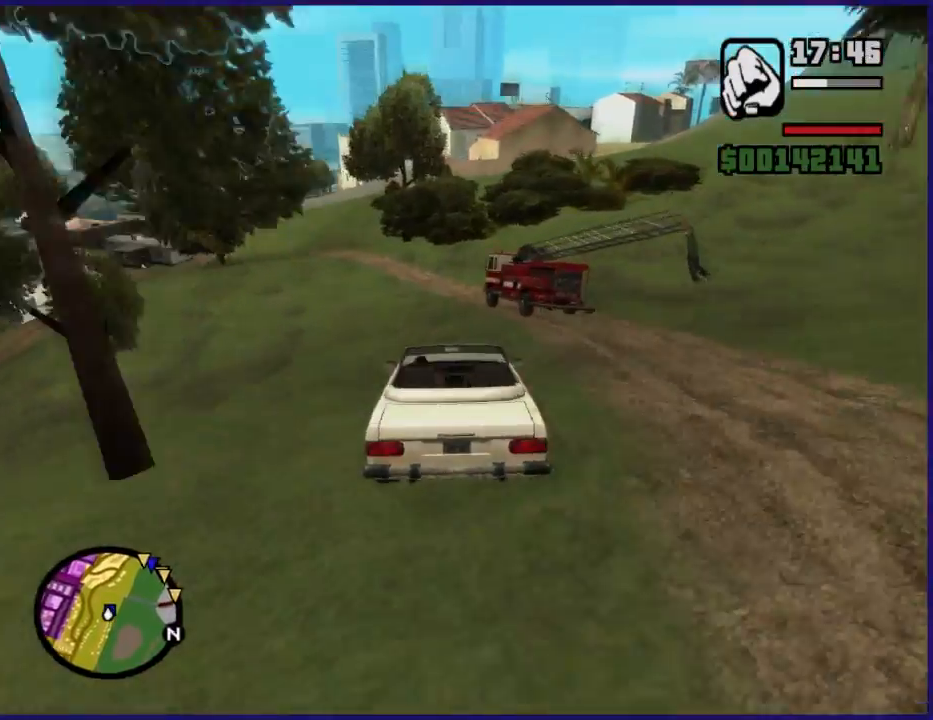
{"buttons": ["L2"], "left_stick": "left", "right_stick": "down-left", "button_events": []}
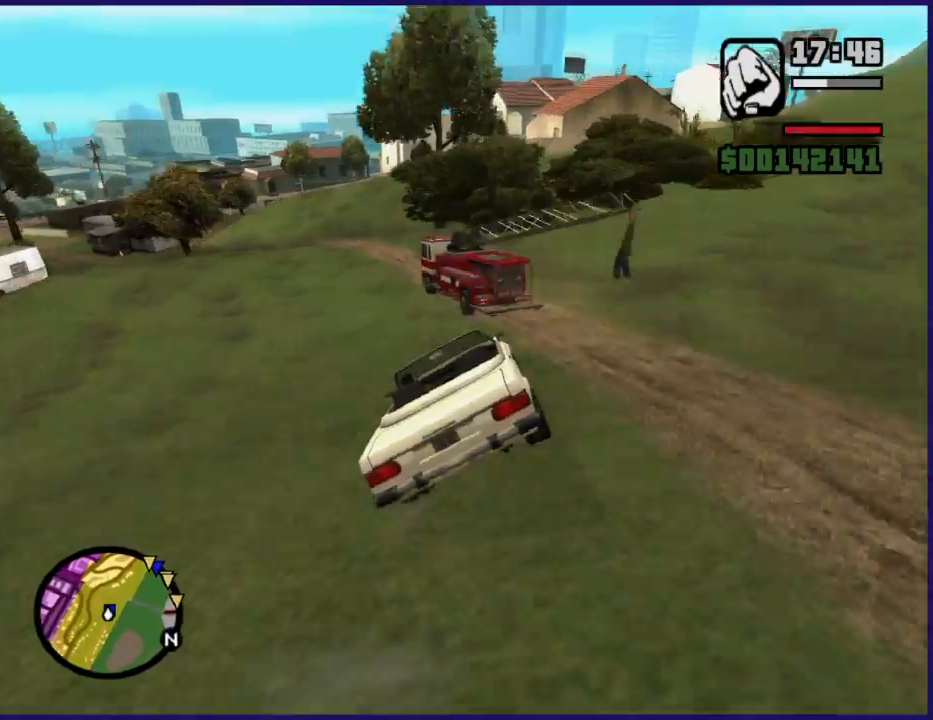
{"buttons": ["L2"], "left_stick": "down-left", "right_stick": "down-left", "button_events": [[33, "L2", "up"], [133, "L2", "down"]]}
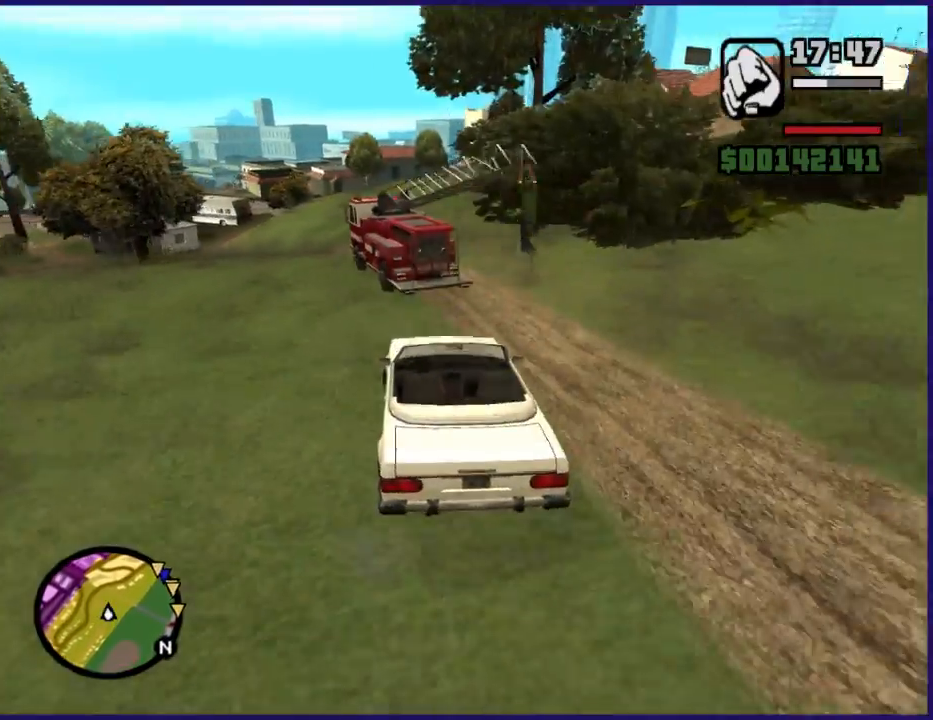
{"buttons": [], "left_stick": "down-left", "right_stick": "down-left", "button_events": [[100, "L2", "up"]]}
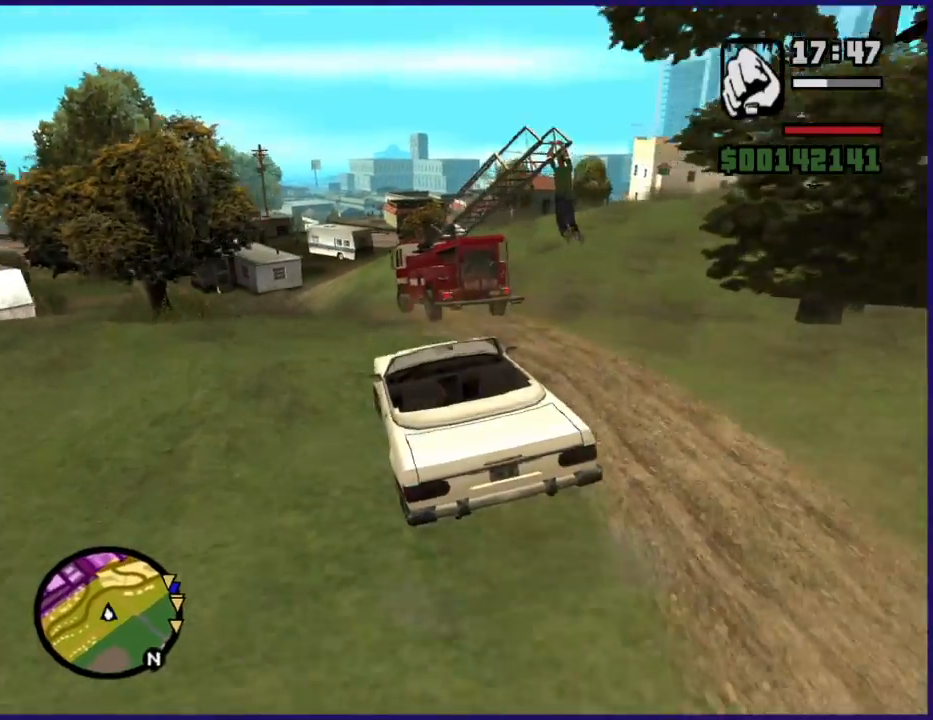
{"buttons": [], "left_stick": "center", "right_stick": "down-left", "button_events": [[333, "L2", "down"], [467, "L2", "up"]]}
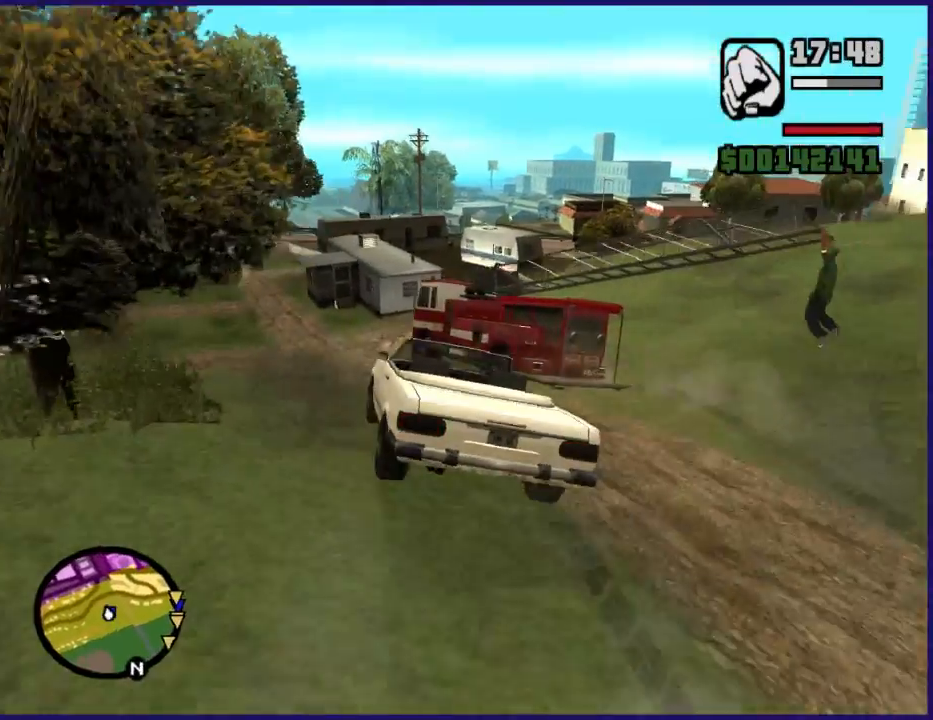
{"buttons": [], "left_stick": "down-right", "right_stick": "down-left", "button_events": []}
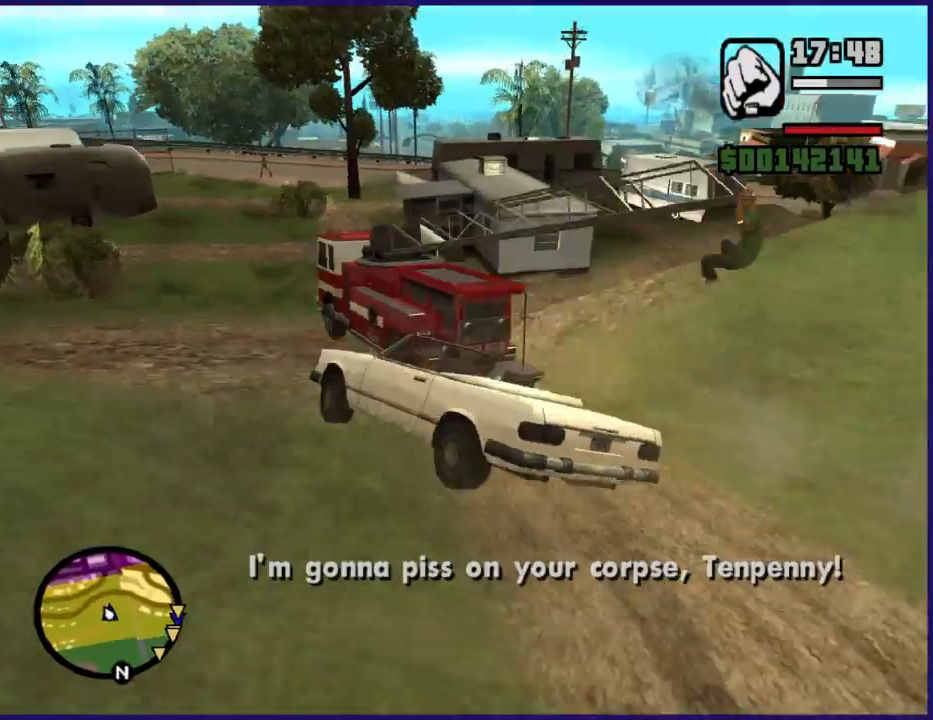
{"buttons": [], "left_stick": "right", "right_stick": "down-left", "button_events": []}
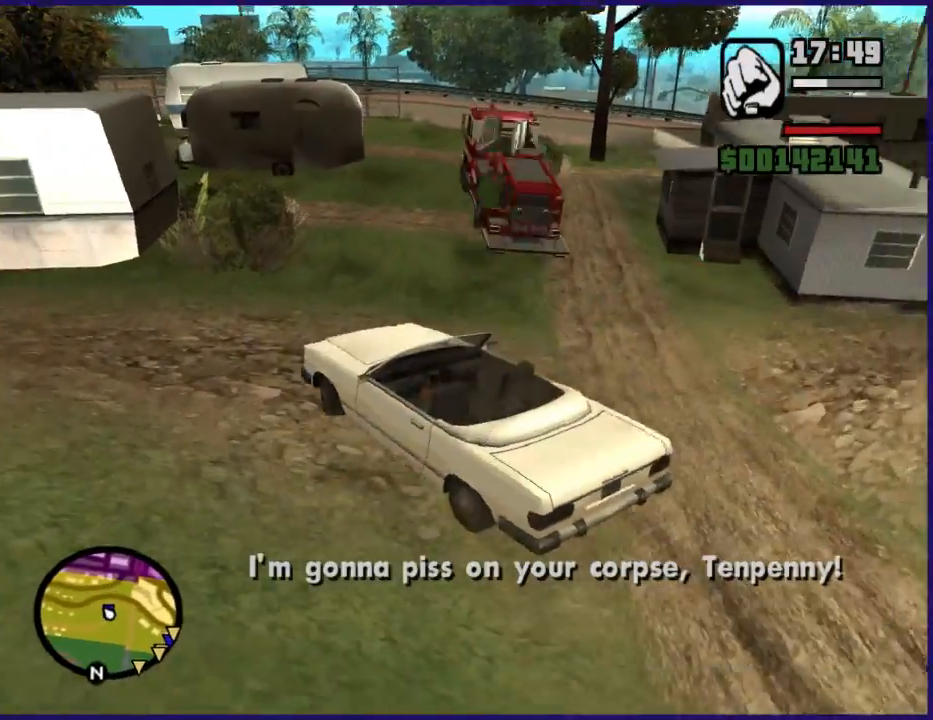
{"buttons": ["R2"], "left_stick": "center", "right_stick": "center", "button_events": [[33, "R2", "down"]]}
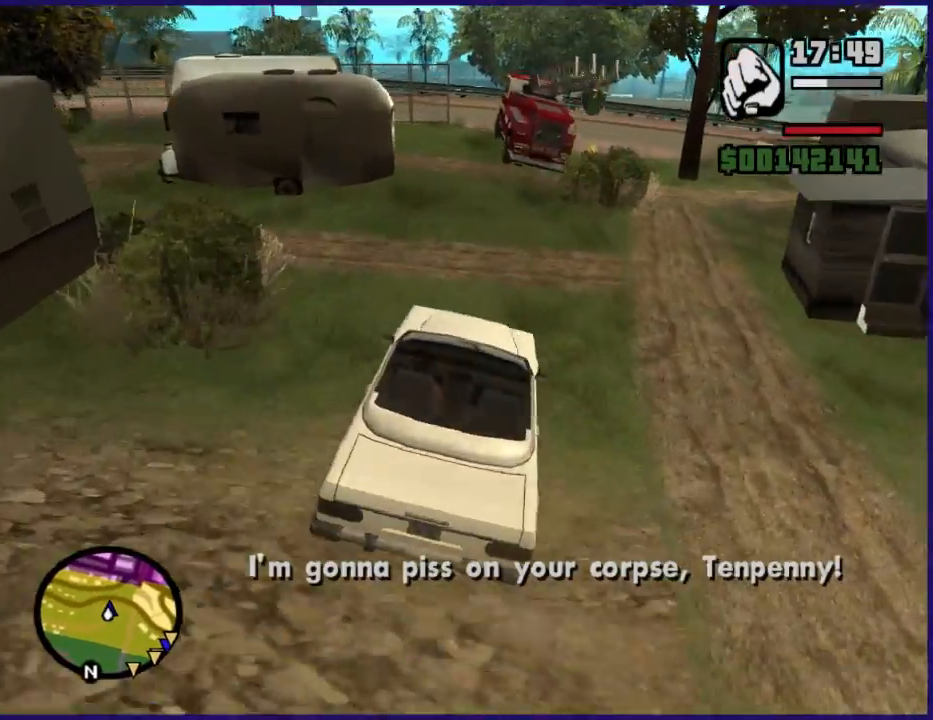
{"buttons": ["R2"], "left_stick": "down-left", "right_stick": "center", "button_events": []}
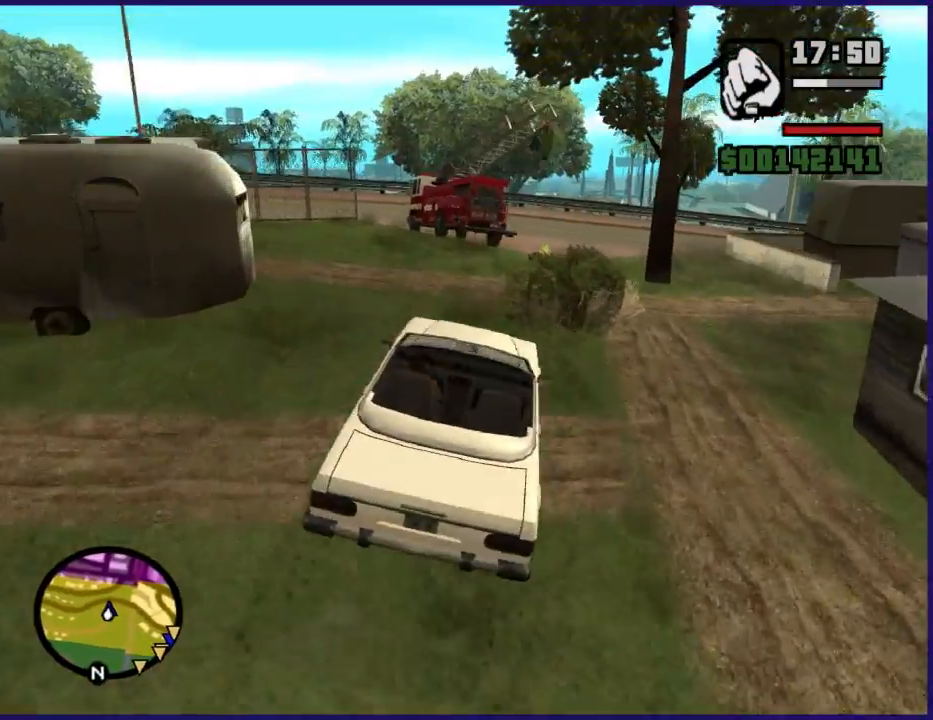
{"buttons": ["R2"], "left_stick": "center", "right_stick": "center", "button_events": []}
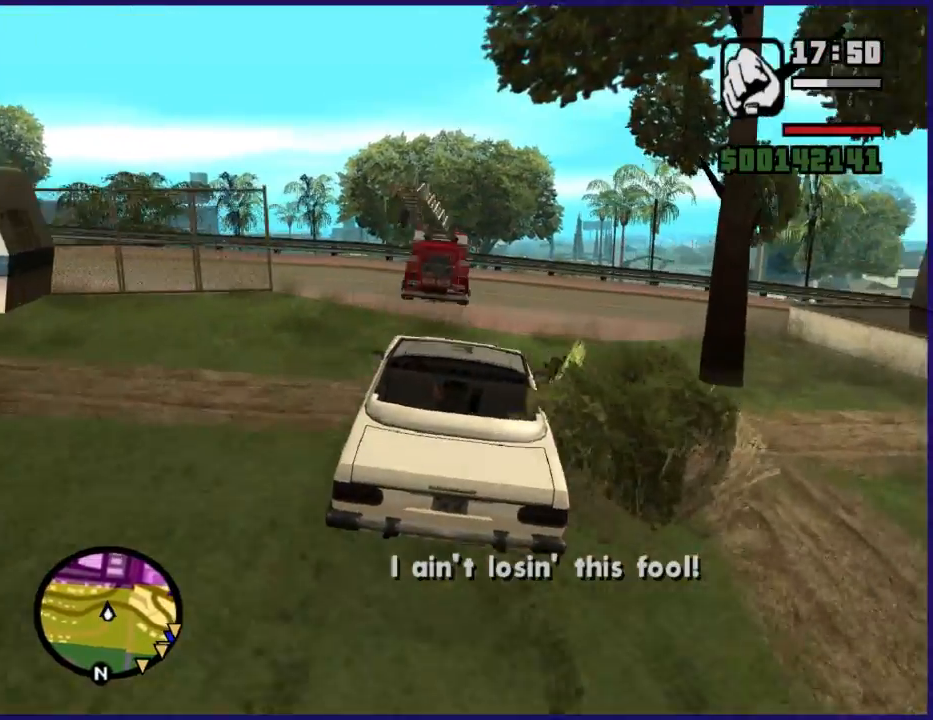
{"buttons": [], "left_stick": "center", "right_stick": "down-right", "button_events": [[167, "R2", "up"], [367, "L2", "down"], [467, "L2", "up"]]}
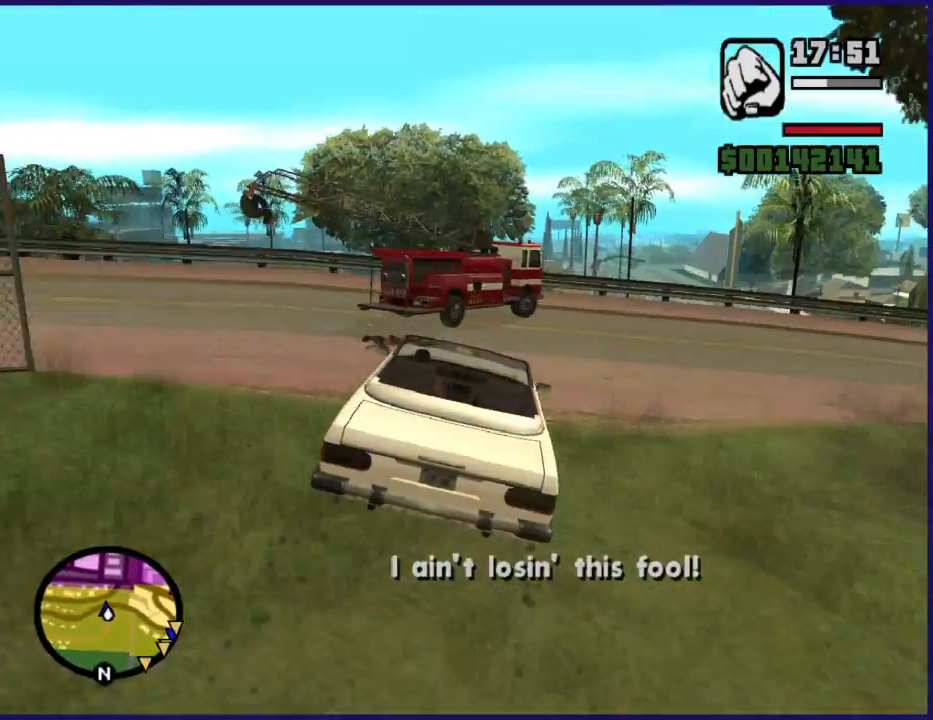
{"buttons": [], "left_stick": "right", "right_stick": "down-right", "button_events": []}
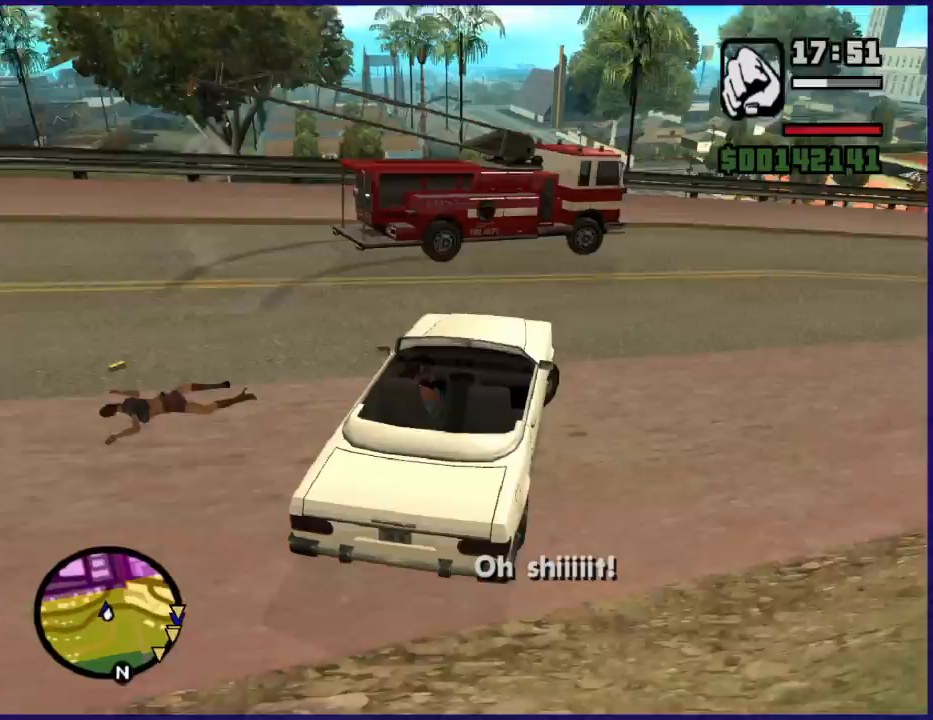
{"buttons": ["R2"], "left_stick": "center", "right_stick": "right", "button_events": [[500, "R2", "down"]]}
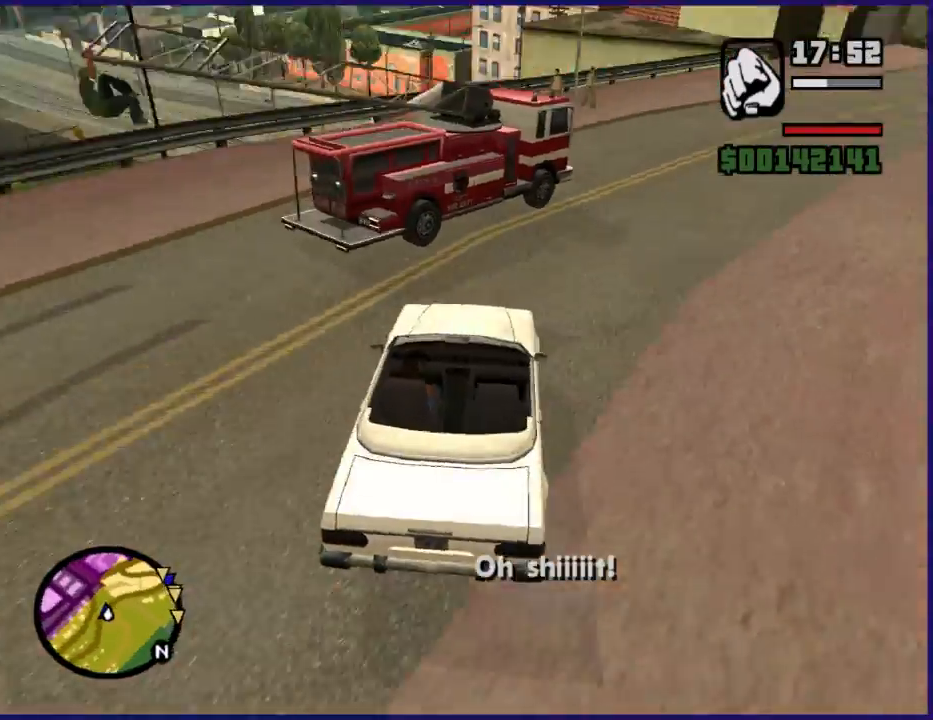
{"buttons": ["R2"], "left_stick": "right", "right_stick": "right", "button_events": []}
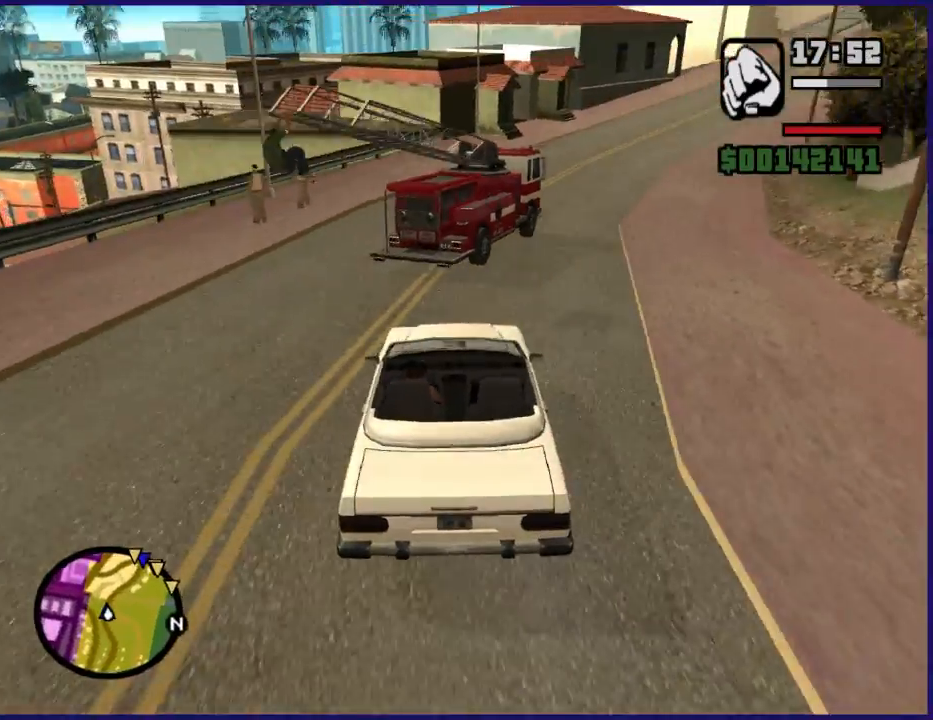
{"buttons": ["R2"], "left_stick": "down-right", "right_stick": "right", "button_events": []}